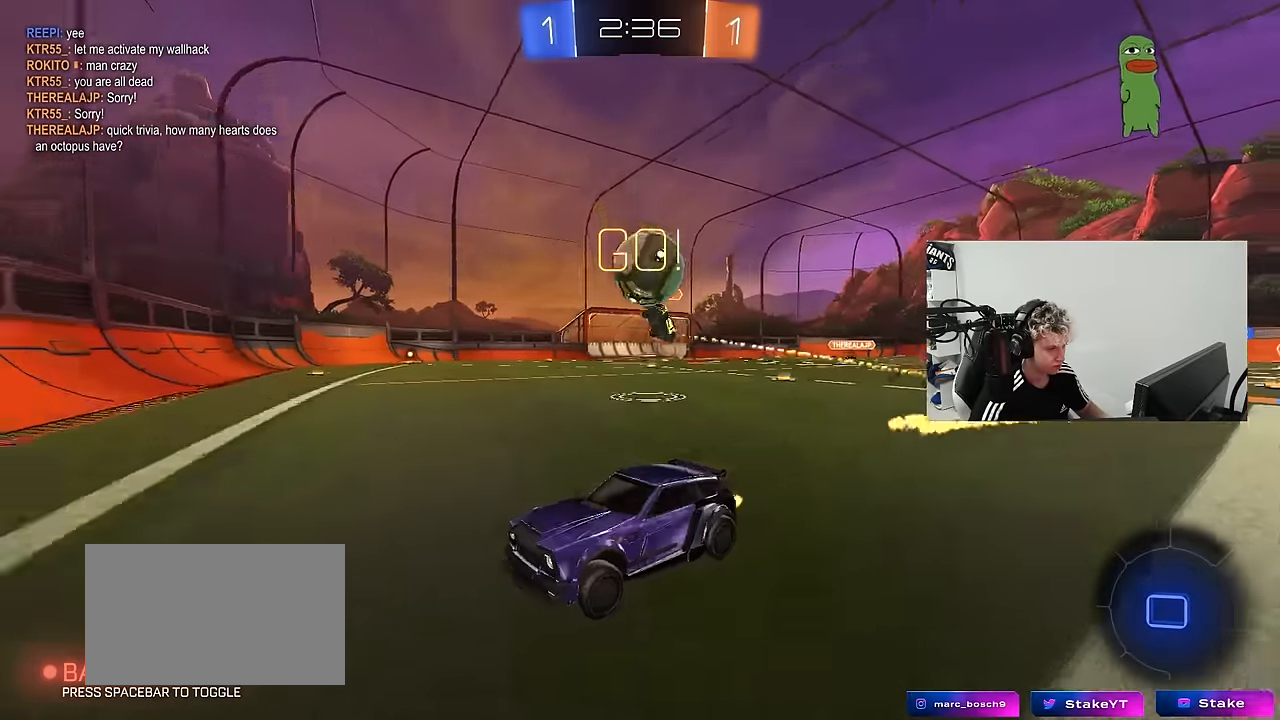
Gameplay with keyboard and mouse; each line is a JSON object with the keys and mouse buttons held at the frame after it. "events" lists presses ("down") and releases ("up") of "1", "2", "3", "4", "5", "a", "alt", "c", "caps_lock", "ctrl", "d", "e", "f", "g", "q", "r", "s", "shift", "space", "t", "tab", "v", "w", "x", "z", "mouse_left", "mouse_wheel" and "mouse_right" between this image and that frame as [ms after this image, input, new state], when the widget could be followed in between. "mouse_left", "mouse_wheel", "mouse_right" = the "left", "wheel", "right" buttons of the "mouse" list. No other keys are recorded. "wheel" means that the mouse wheel is clicked or scrolled. "mouse_move" is the direction in which the mouse moves at that frame (one of eight, or "still"), when it could be read.
{"keys": ["a", "w"], "mouse": [], "mouse_move": "still", "events": [[83, "d", "up"], [117, "a", "down"], [217, "s", "down"], [317, "s", "up"], [317, "shift", "down"], [450, "shift", "up"], [450, "w", "down"]]}
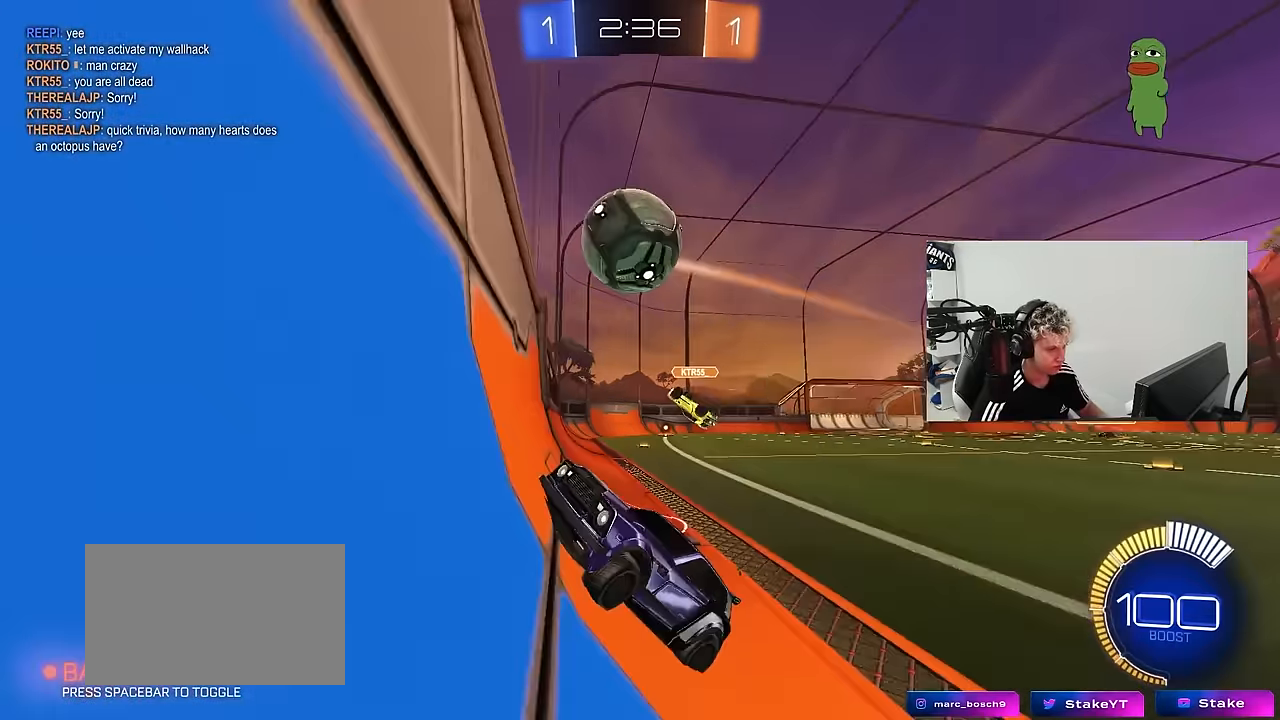
{"keys": ["w"], "mouse": [], "mouse_move": "still", "events": [[383, "a", "up"]]}
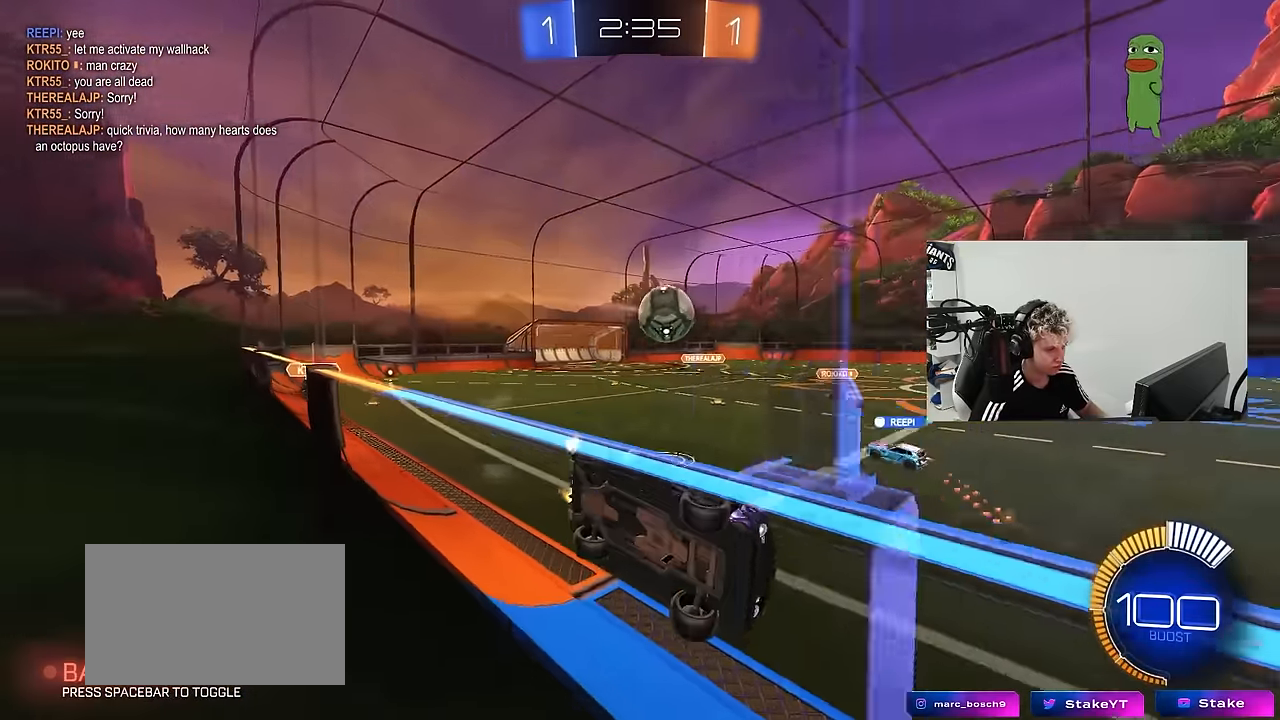
{"keys": ["a", "shift", "w"], "mouse": [], "mouse_move": "still", "events": [[17, "mouse_left", "down"], [200, "d", "down"], [250, "mouse_left", "up"], [300, "d", "up"], [350, "a", "down"], [350, "shift", "down"]]}
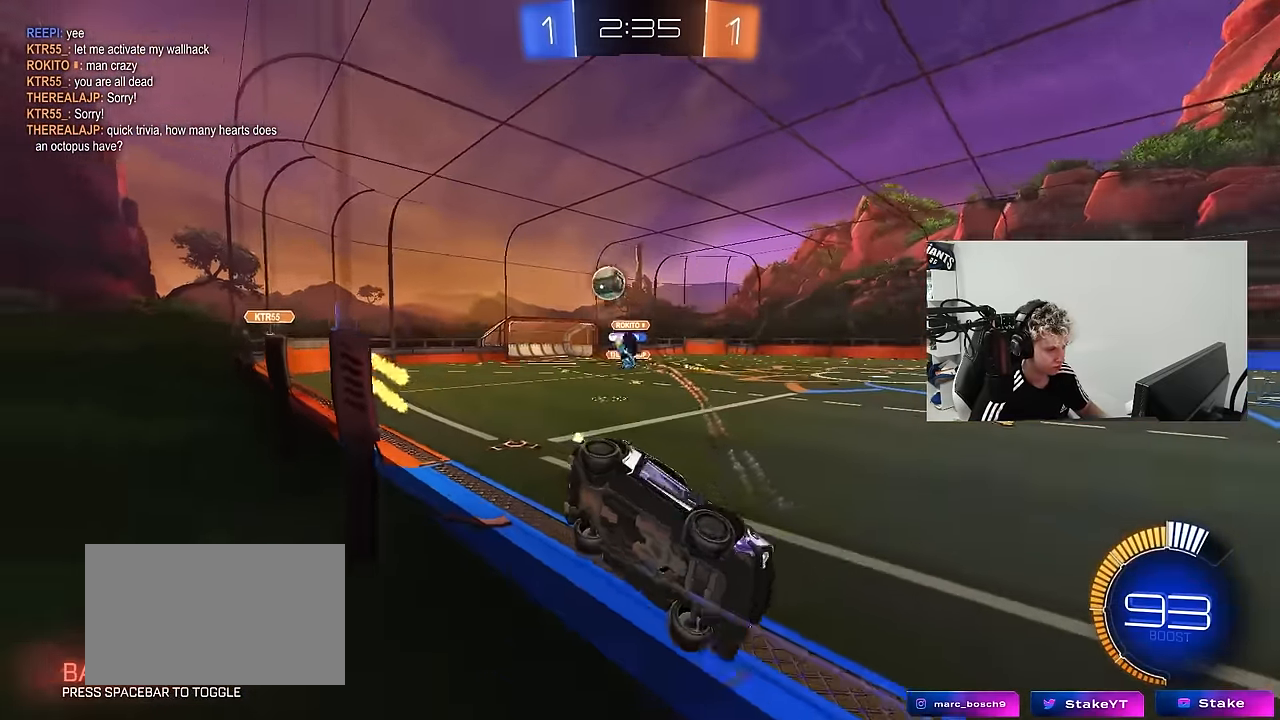
{"keys": ["d", "w"], "mouse": [], "mouse_move": "still", "events": [[33, "shift", "up"], [217, "shift", "down"], [317, "shift", "up"], [450, "a", "up"], [500, "d", "down"]]}
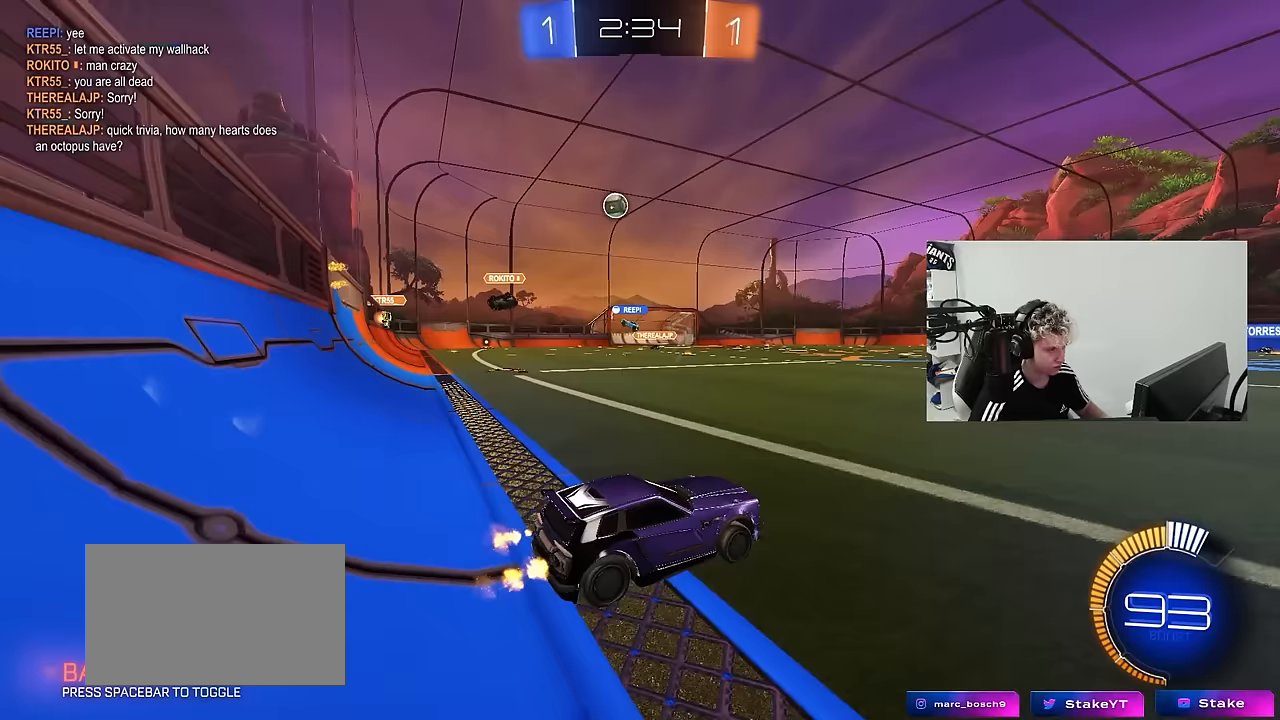
{"keys": ["w"], "mouse": [], "mouse_move": "still", "events": [[150, "d", "up"]]}
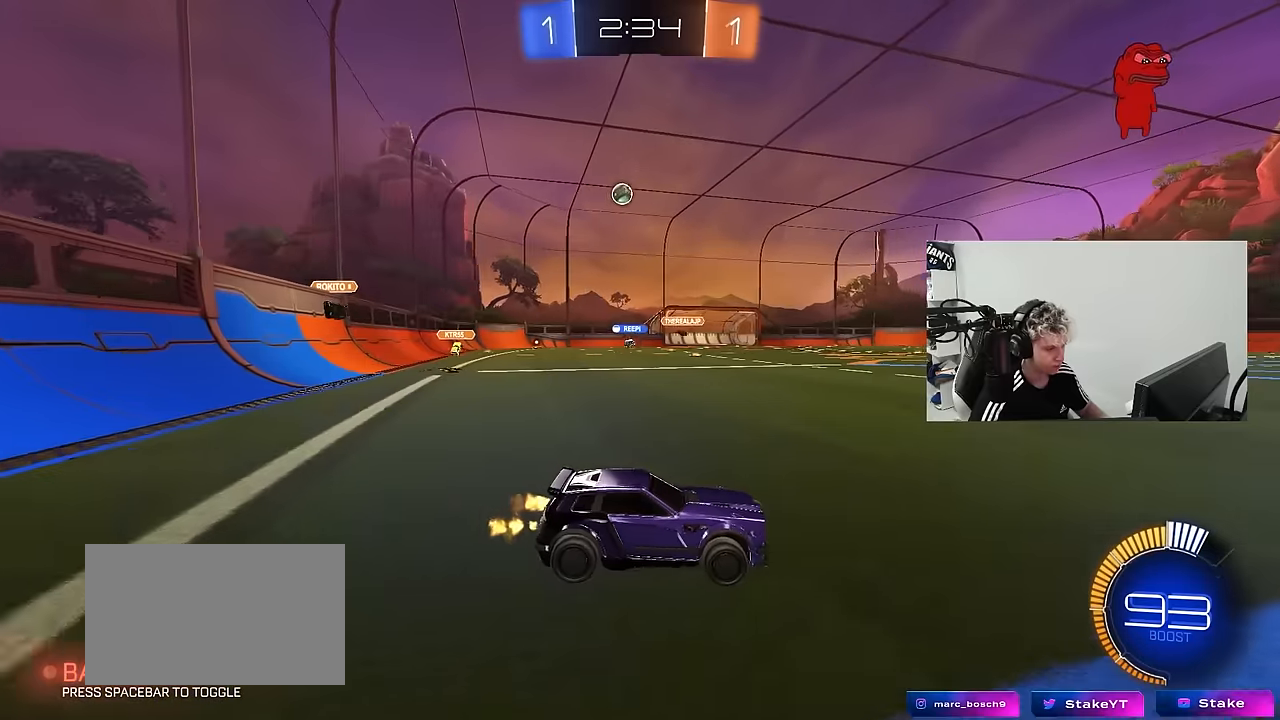
{"keys": ["a", "w"], "mouse": [], "mouse_move": "still", "events": [[67, "a", "down"], [250, "shift", "down"], [300, "a", "up"], [300, "shift", "up"], [483, "a", "down"]]}
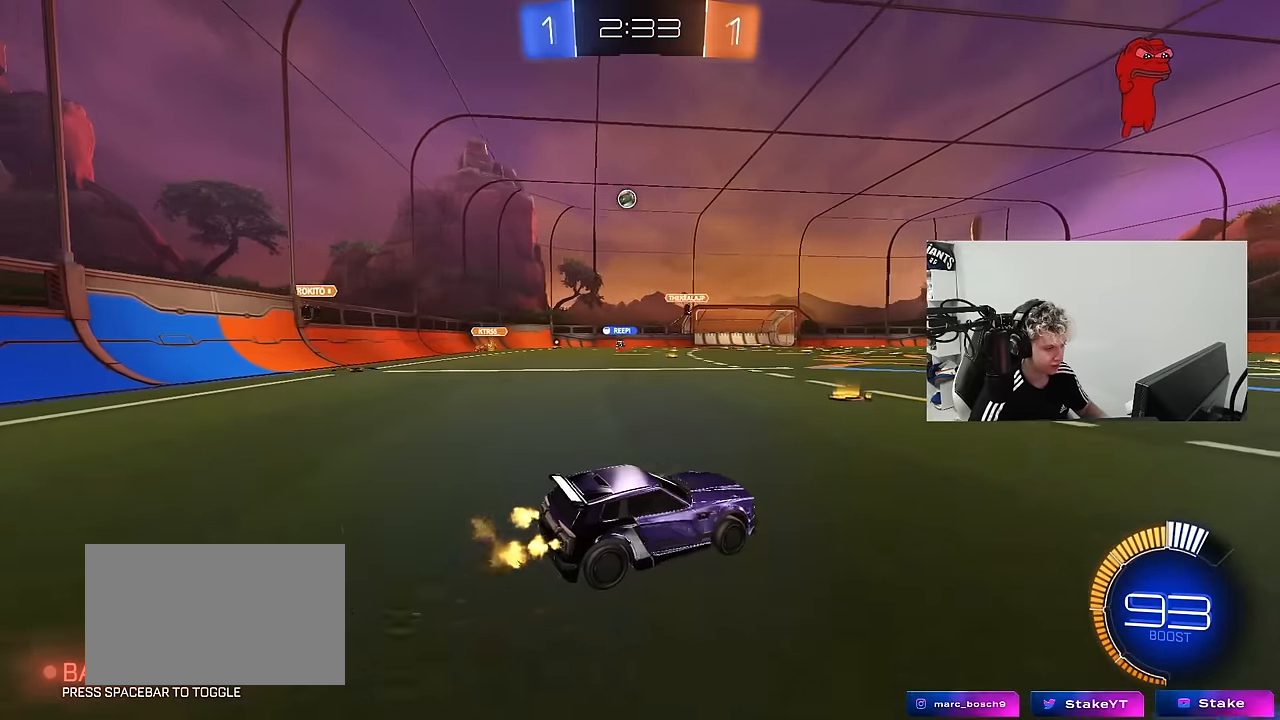
{"keys": ["a", "w"], "mouse": ["left"], "mouse_move": "still", "events": [[33, "shift", "down"], [133, "shift", "up"], [217, "a", "up"], [367, "a", "down"], [367, "mouse_left", "down"]]}
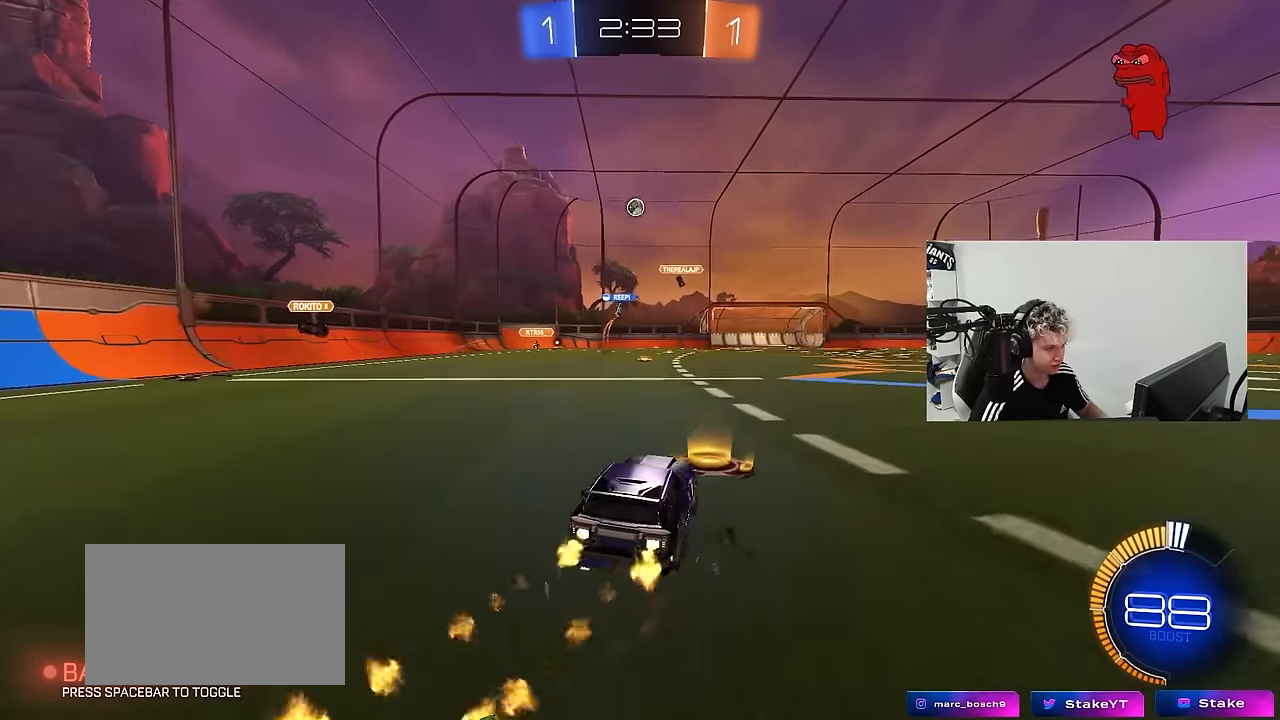
{"keys": ["d", "w"], "mouse": [], "mouse_move": "still", "events": [[100, "a", "up"], [383, "mouse_left", "up"], [467, "d", "down"]]}
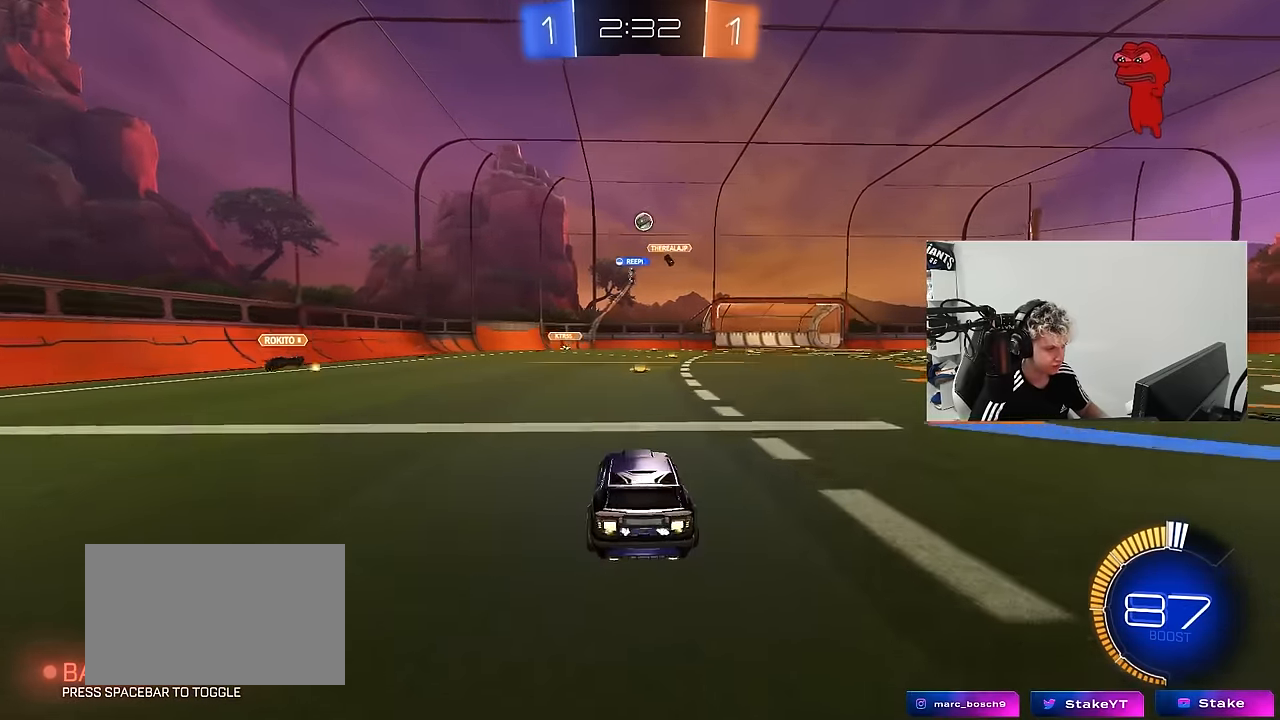
{"keys": ["d", "w"], "mouse": [], "mouse_move": "still", "events": [[67, "d", "up"], [150, "a", "down"], [300, "a", "up"], [383, "d", "down"]]}
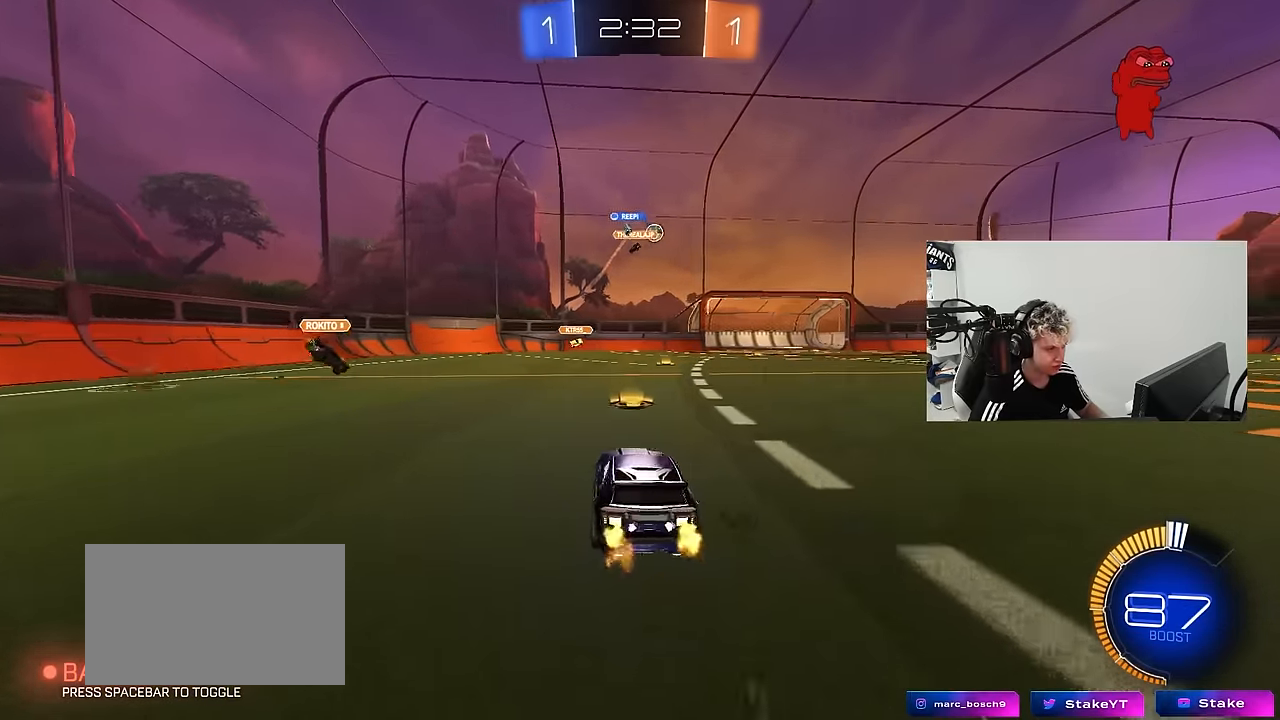
{"keys": [], "mouse": ["left", "right"], "mouse_move": "down-left", "events": [[33, "shift", "down"], [83, "shift", "up"], [367, "mouse_left", "down"], [450, "mouse_right", "down"], [450, "w", "up"], [500, "d", "up"]]}
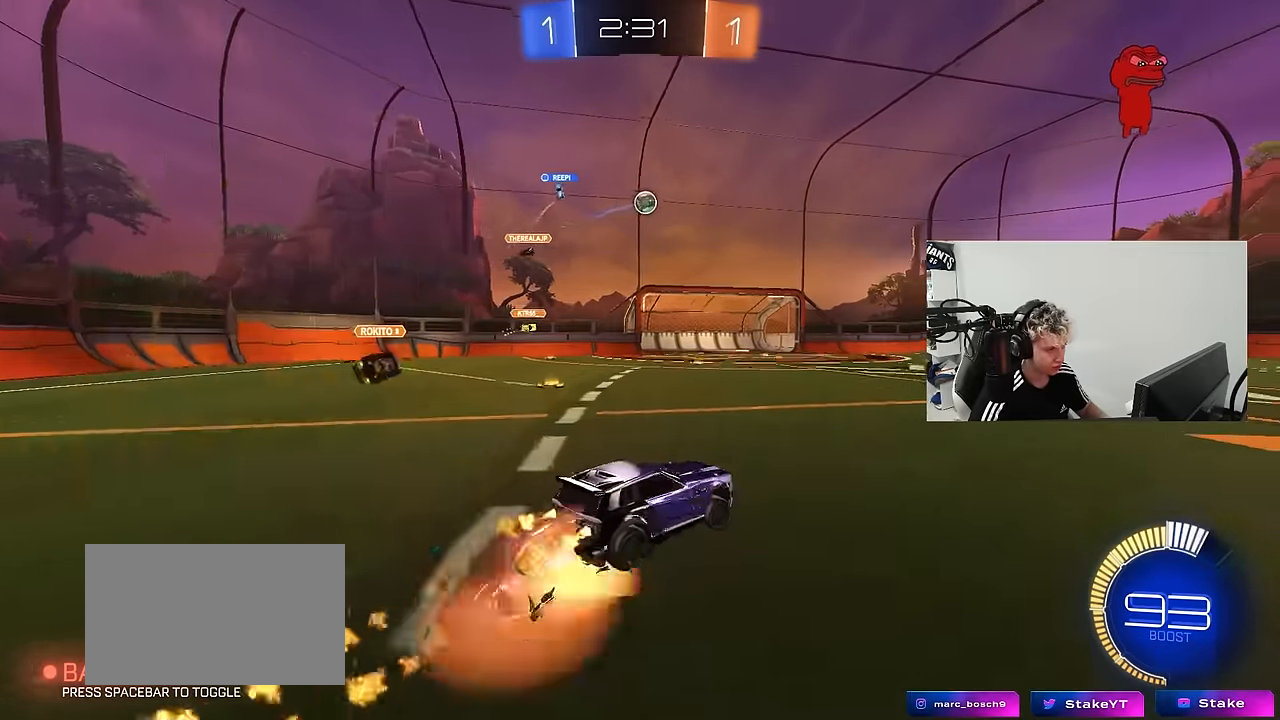
{"keys": ["a", "s", "shift"], "mouse": [], "mouse_move": "up", "events": [[50, "a", "down"], [50, "s", "down"], [50, "shift", "down"], [183, "a", "up"], [183, "mouse_right", "up"], [183, "s", "up"], [183, "shift", "up"], [233, "mouse_right", "down"], [283, "s", "down"], [367, "a", "down"], [367, "d", "down"], [367, "shift", "down"], [417, "d", "up"], [417, "mouse_left", "up"], [417, "mouse_right", "up"]]}
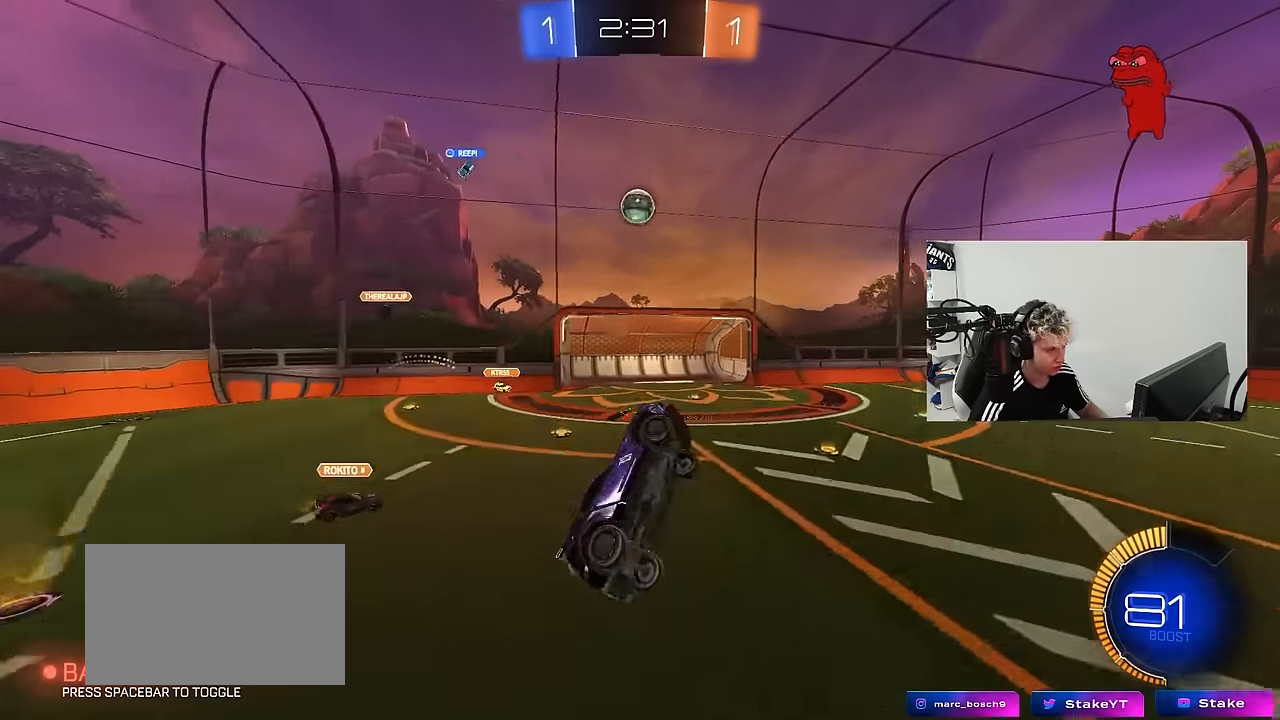
{"keys": ["a", "shift"], "mouse": ["left"], "mouse_move": "down", "events": [[67, "a", "up"], [67, "s", "up"], [117, "d", "down"], [117, "shift", "up"], [167, "mouse_left", "down"], [167, "w", "down"], [200, "a", "down"], [200, "d", "up"], [250, "shift", "down"], [483, "w", "up"]]}
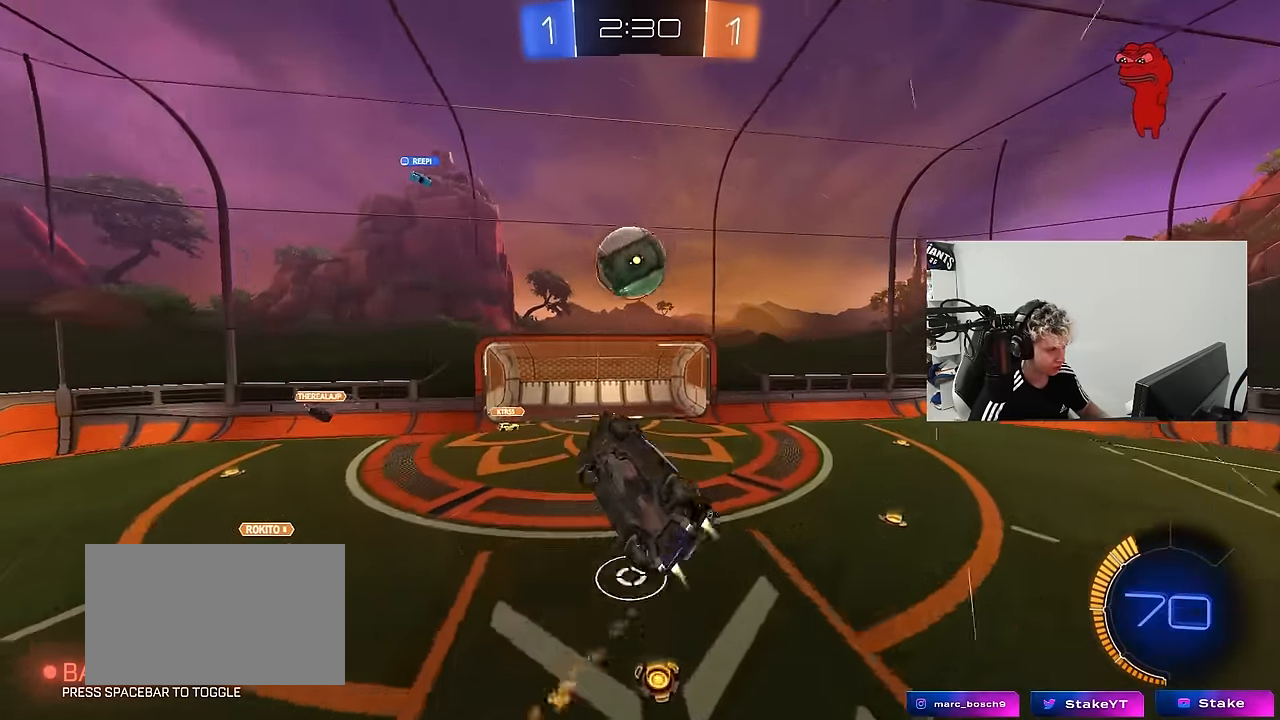
{"keys": ["d", "s", "shift"], "mouse": [], "mouse_move": "still", "events": [[33, "mouse_left", "up"], [83, "d", "down"], [83, "s", "down"], [83, "shift", "up"], [133, "a", "up"], [267, "d", "up"], [267, "s", "up"], [317, "d", "down"], [317, "shift", "down"], [450, "s", "down"]]}
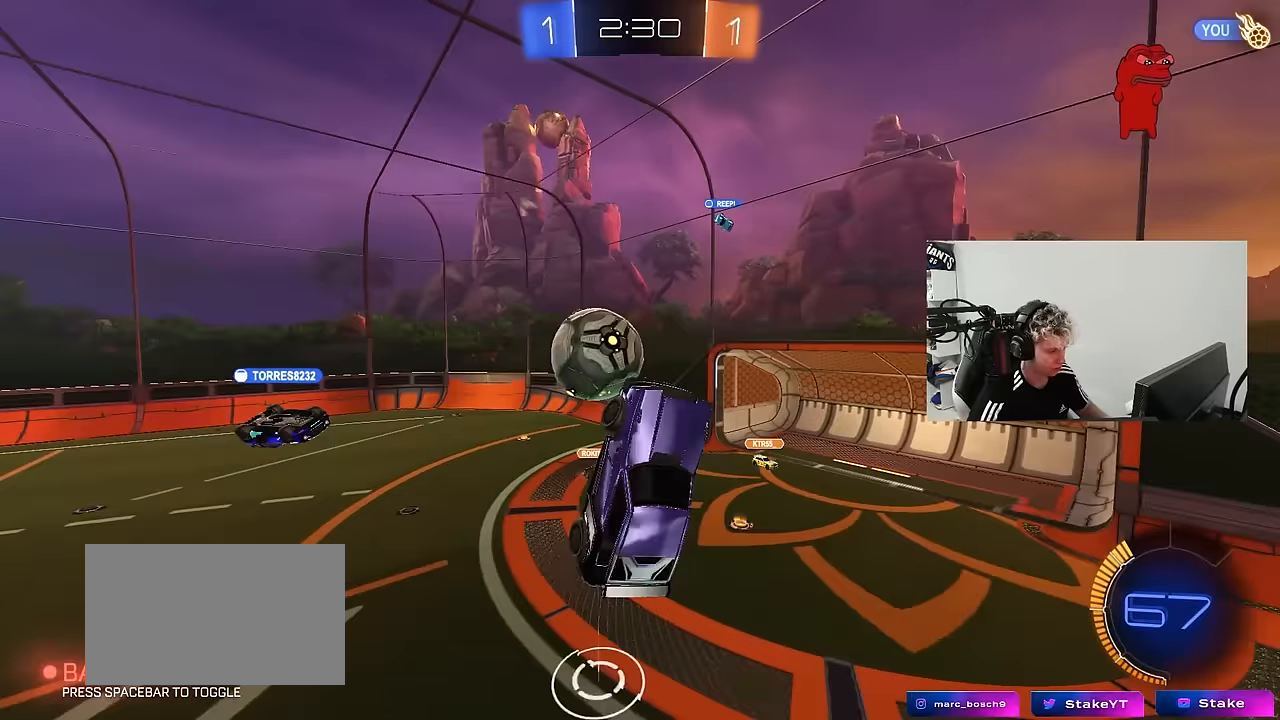
{"keys": ["a", "shift"], "mouse": ["left"], "mouse_move": "still", "events": [[150, "shift", "up"], [233, "a", "down"], [233, "d", "up"], [333, "mouse_left", "down"], [333, "s", "up"], [333, "shift", "down"]]}
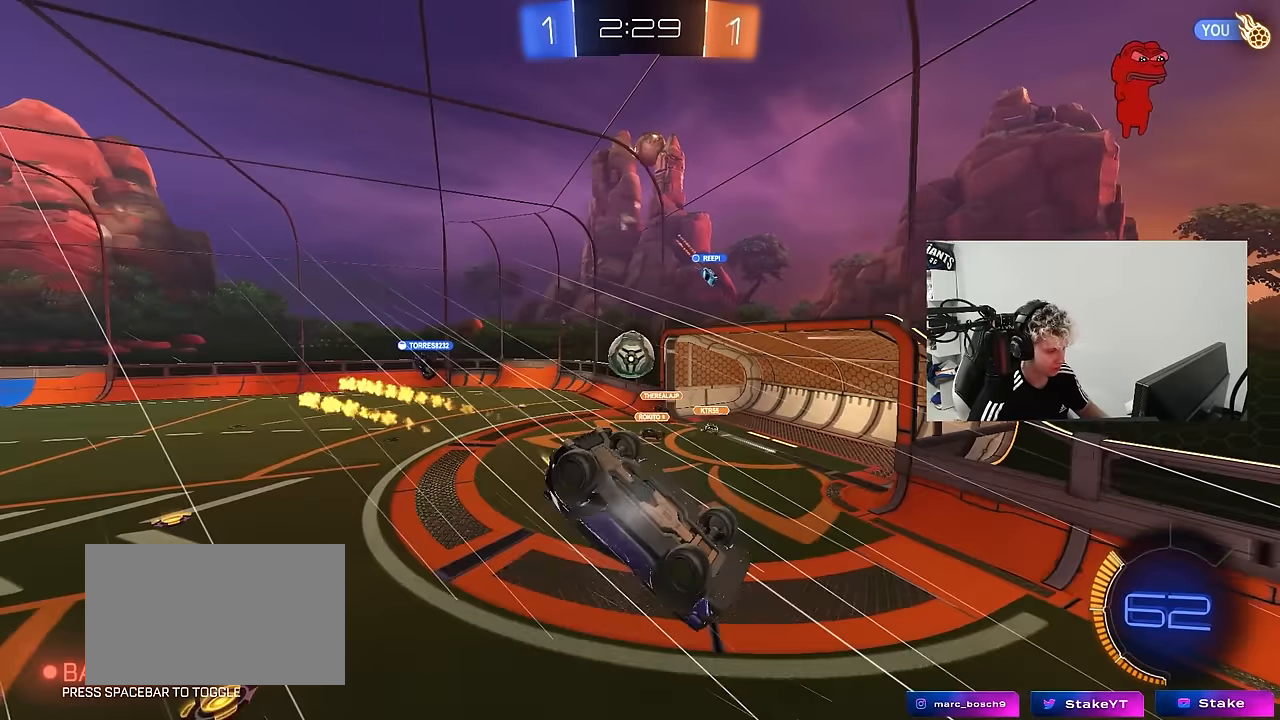
{"keys": ["a"], "mouse": [], "mouse_move": "still", "events": [[67, "mouse_left", "up"], [117, "s", "down"], [350, "shift", "up"], [400, "s", "up"], [433, "a", "up"], [483, "a", "down"]]}
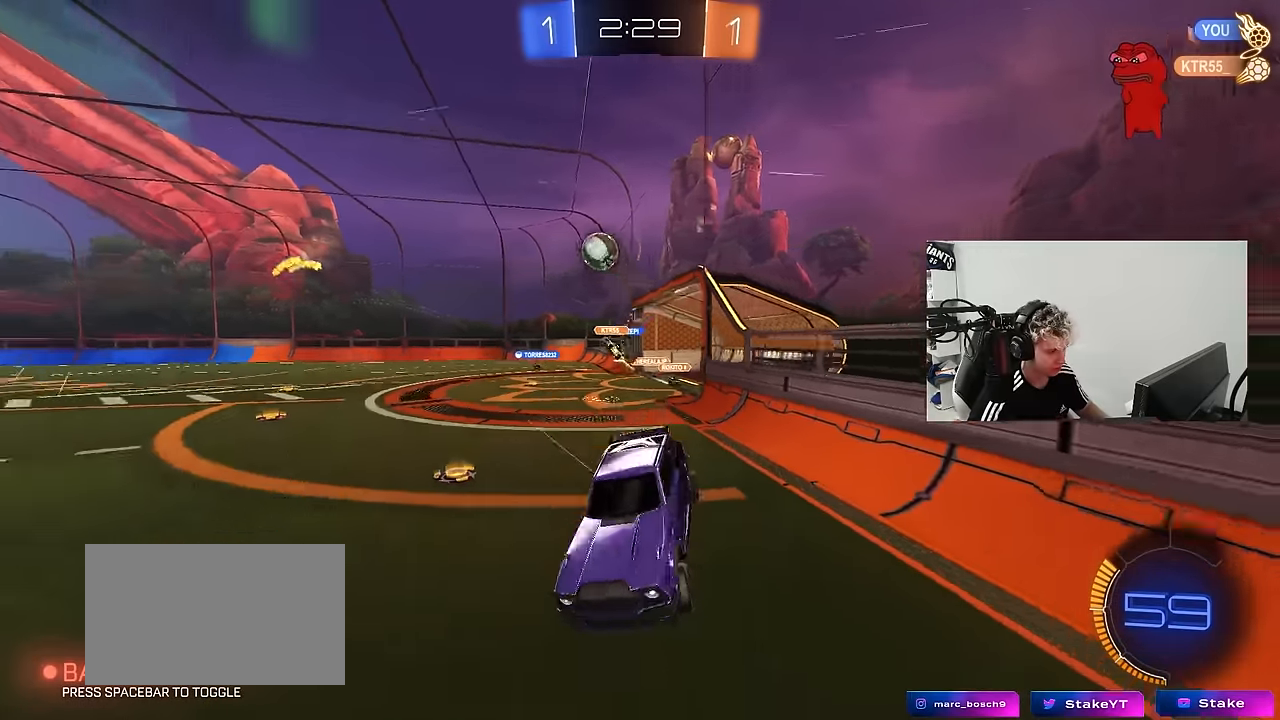
{"keys": ["a", "shift", "w"], "mouse": [], "mouse_move": "still", "events": [[83, "w", "down"], [117, "a", "up"], [167, "mouse_left", "down"], [267, "d", "down"], [317, "mouse_left", "up"], [400, "a", "down"], [400, "d", "up"], [500, "shift", "down"]]}
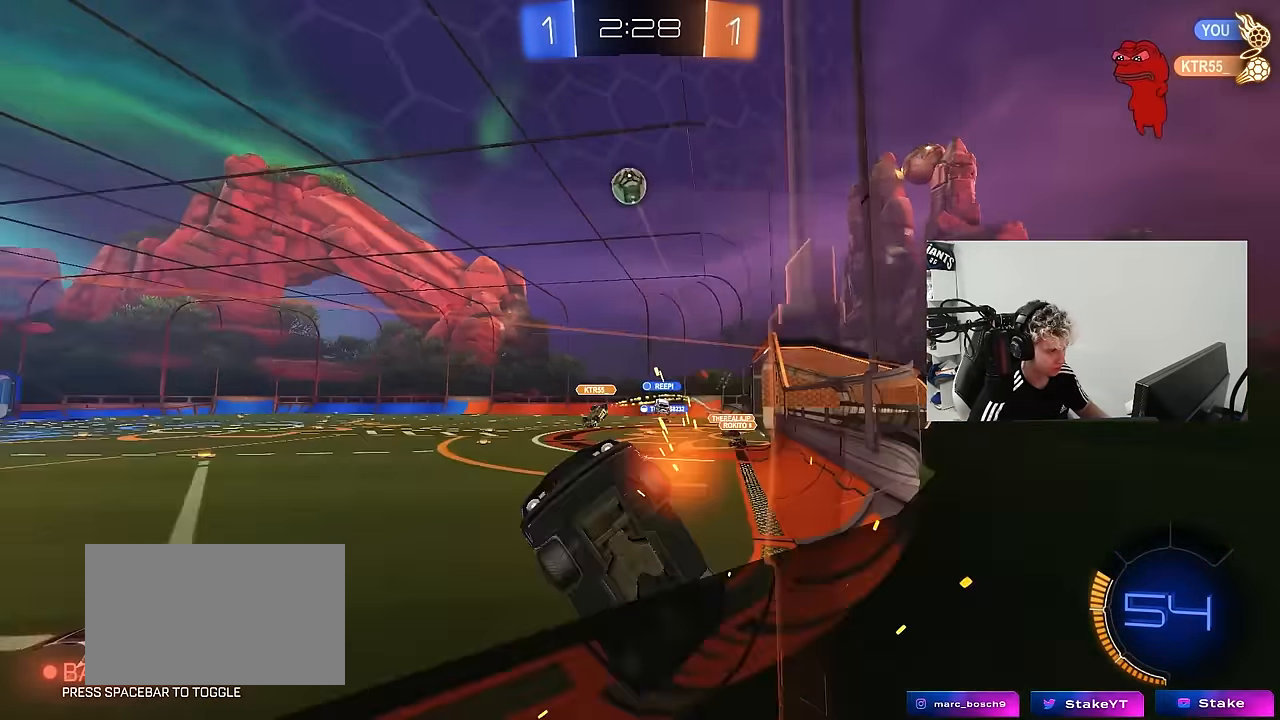
{"keys": ["d", "s"], "mouse": ["right"], "mouse_move": "still", "events": [[100, "s", "down"], [100, "shift", "up"], [100, "w", "up"], [183, "mouse_right", "down"], [233, "a", "up"], [283, "d", "down"]]}
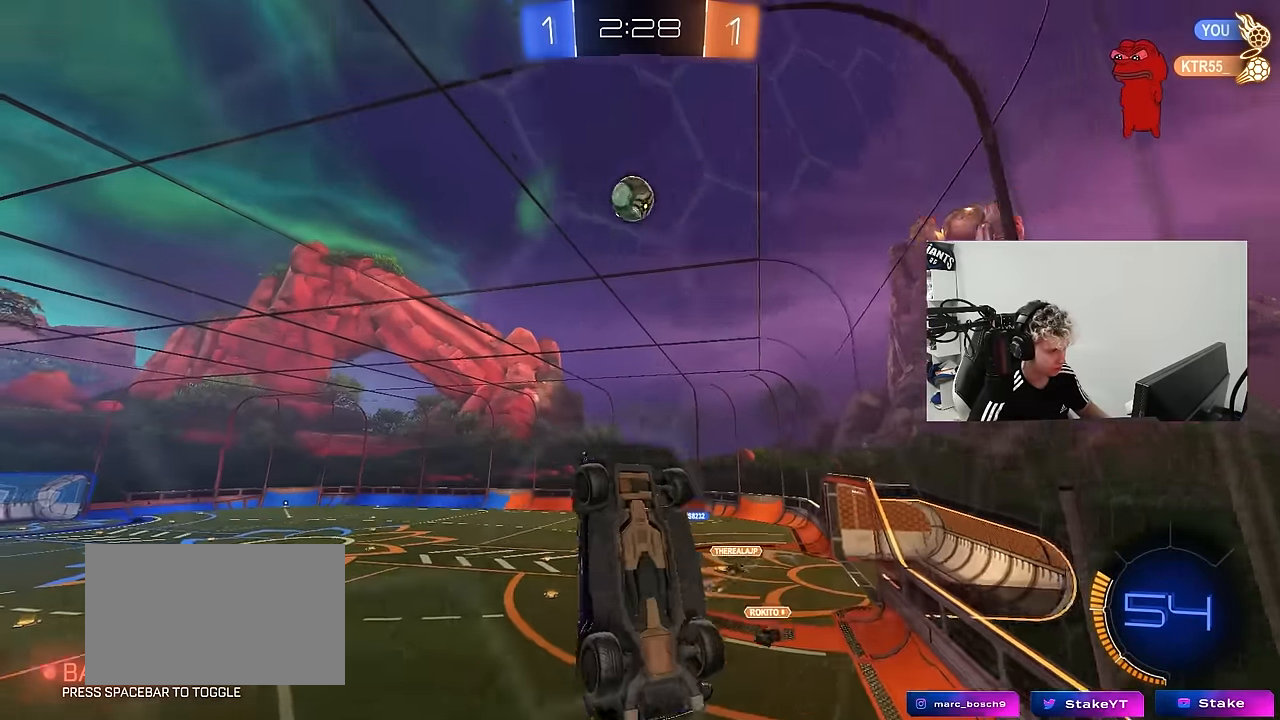
{"keys": ["a", "d"], "mouse": ["left"], "mouse_move": "still", "events": [[17, "mouse_right", "up"], [67, "s", "up"], [67, "shift", "down"], [117, "mouse_left", "down"], [250, "w", "down"], [300, "w", "up"], [350, "a", "down"], [350, "shift", "up"], [383, "d", "up"], [483, "d", "down"]]}
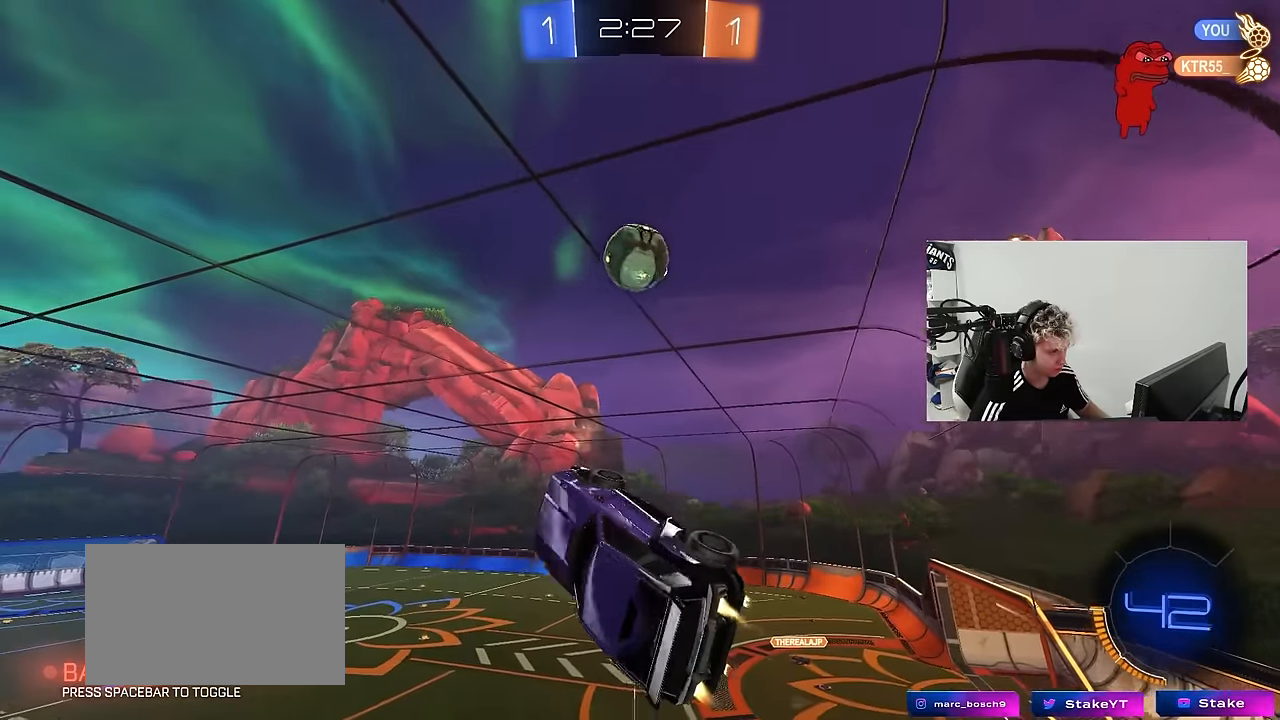
{"keys": ["d", "shift", "w"], "mouse": ["left", "right"], "mouse_move": "down-left", "events": [[33, "a", "up"], [33, "w", "down"], [117, "a", "down"], [117, "d", "up"], [167, "a", "up"], [167, "d", "down"], [217, "w", "up"], [267, "d", "up"], [317, "w", "down"], [450, "d", "down"], [450, "mouse_right", "down"], [450, "shift", "down"]]}
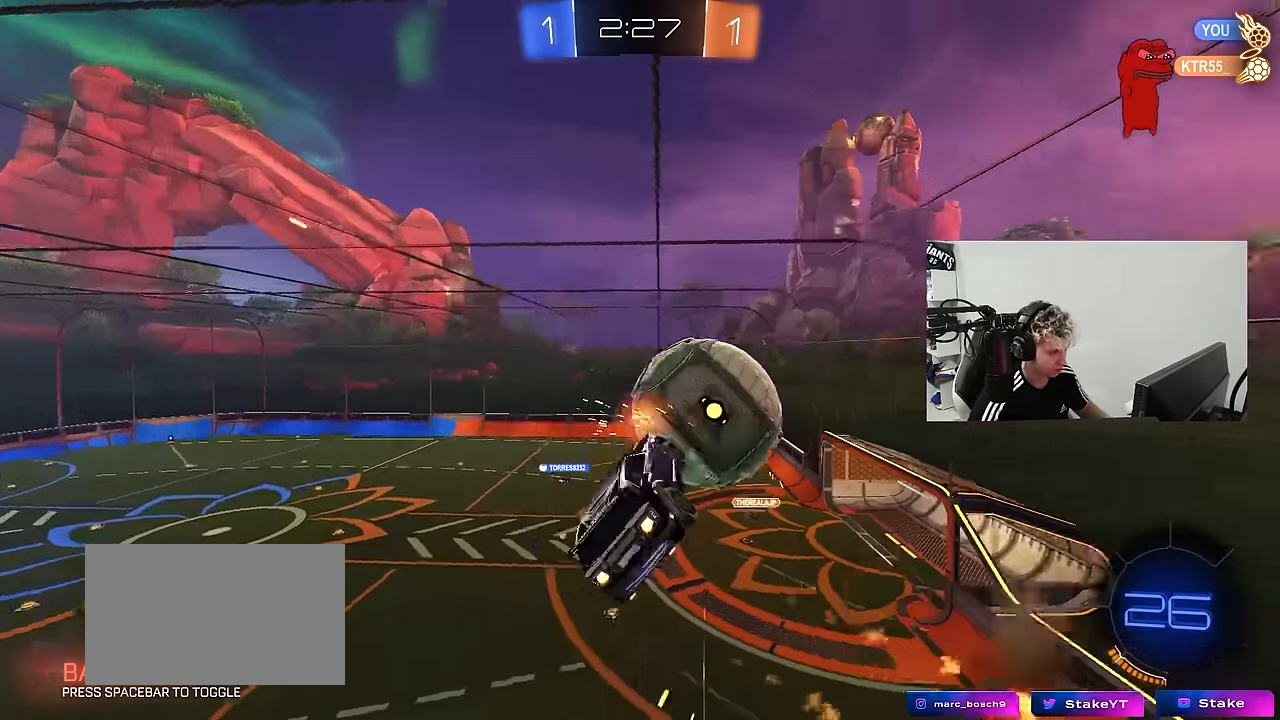
{"keys": ["d", "s", "shift"], "mouse": [], "mouse_move": "still", "events": [[50, "s", "down"], [50, "w", "up"], [133, "mouse_right", "up"], [183, "mouse_left", "up"]]}
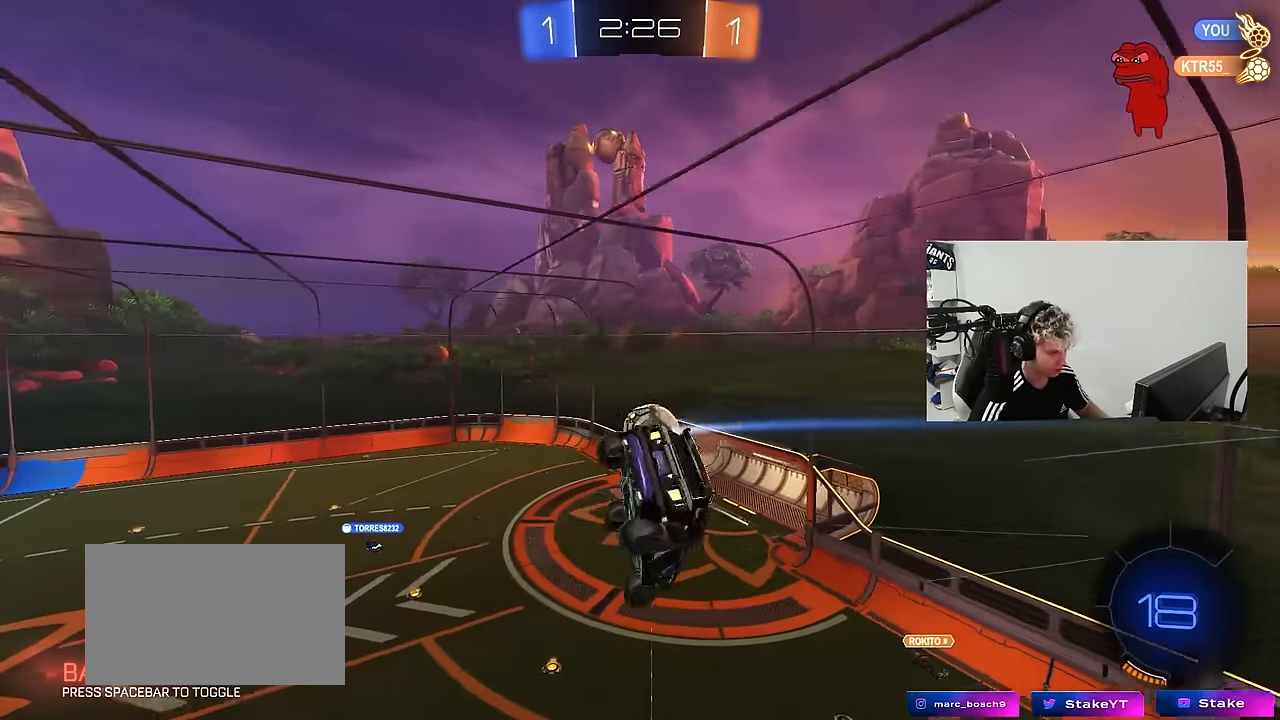
{"keys": ["d", "shift"], "mouse": [], "mouse_move": "still", "events": [[17, "s", "up"], [117, "s", "down"], [350, "s", "up"]]}
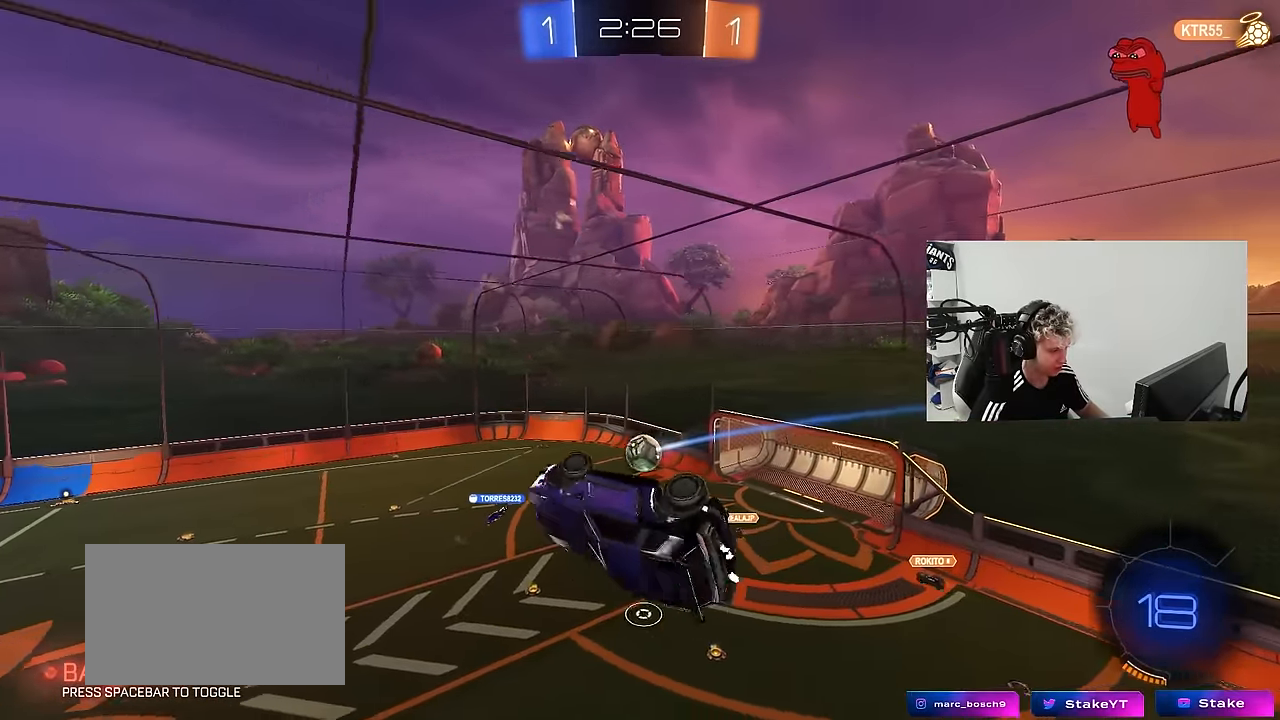
{"keys": [], "mouse": [], "mouse_move": "still", "events": [[217, "d", "up"], [317, "shift", "up"], [367, "d", "down"], [500, "d", "up"]]}
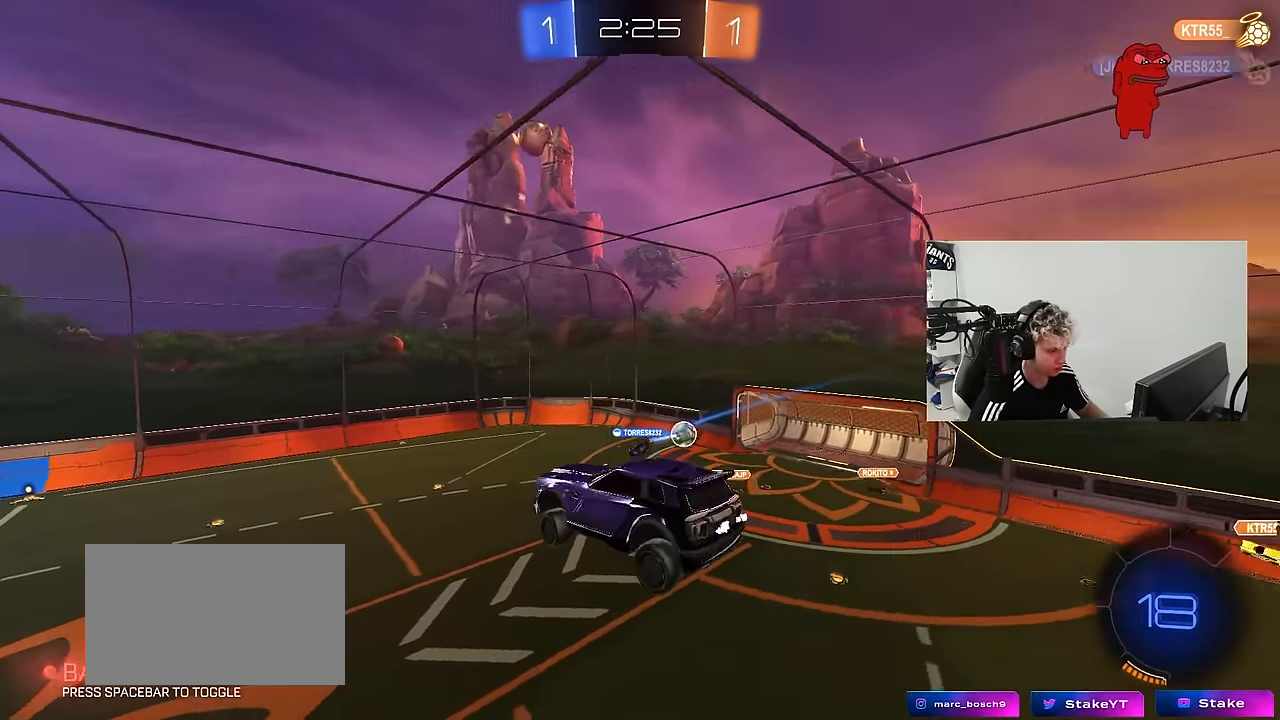
{"keys": ["a"], "mouse": [], "mouse_move": "still", "events": [[183, "shift", "down"], [233, "a", "down"], [283, "shift", "up"], [383, "a", "up"], [467, "a", "down"]]}
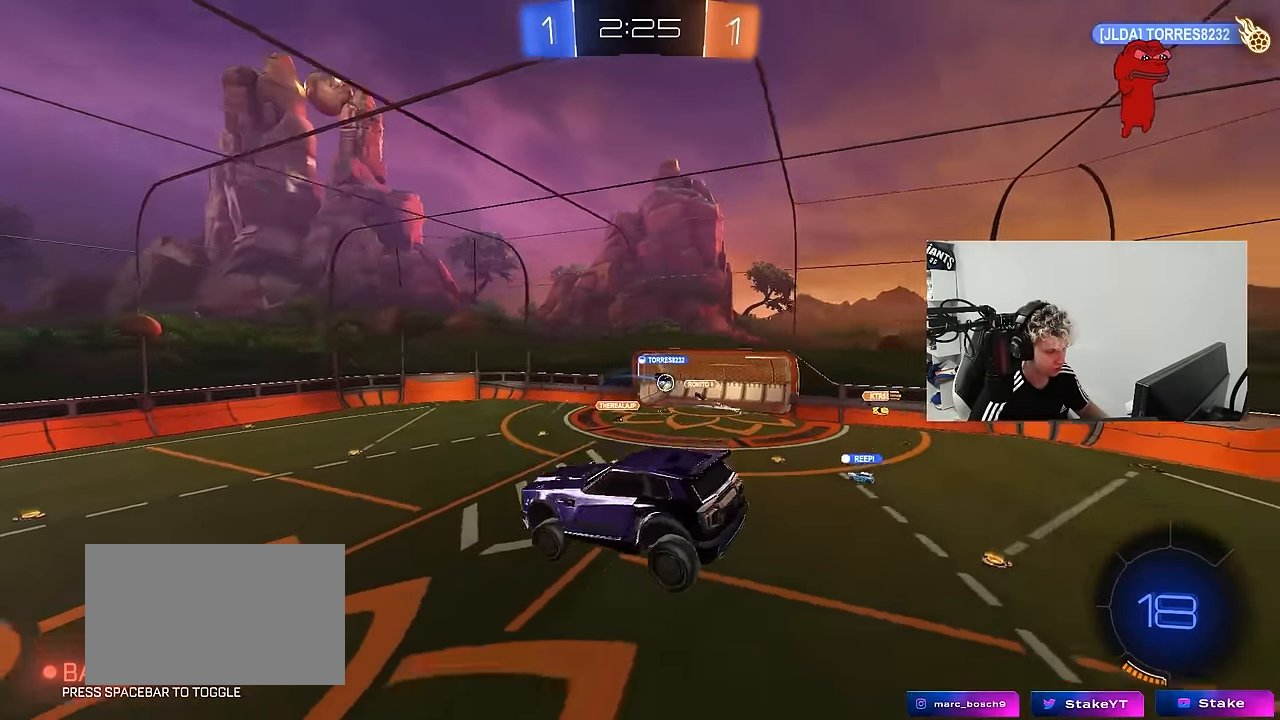
{"keys": ["d"], "mouse": [], "mouse_move": "still", "events": [[250, "a", "up"], [383, "d", "down"]]}
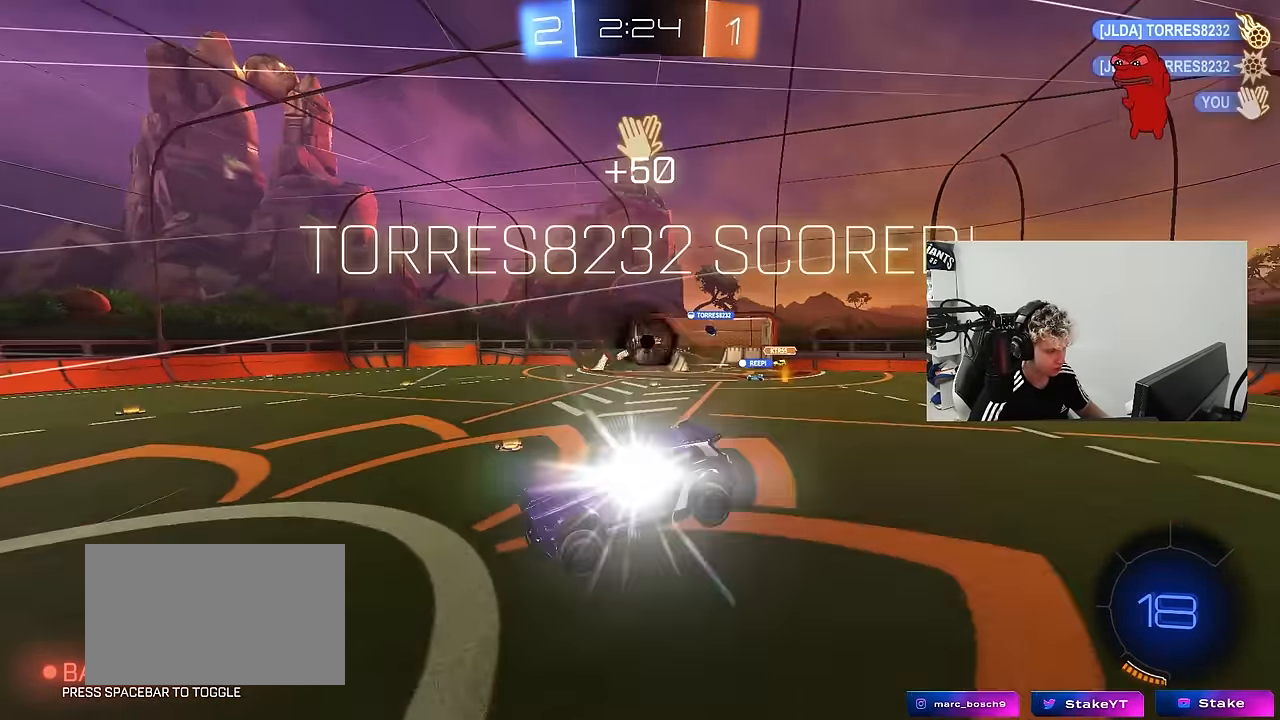
{"keys": ["d"], "mouse": [], "mouse_move": "up", "events": [[83, "w", "down"], [133, "d", "up"], [316, "w", "up"], [400, "d", "down"]]}
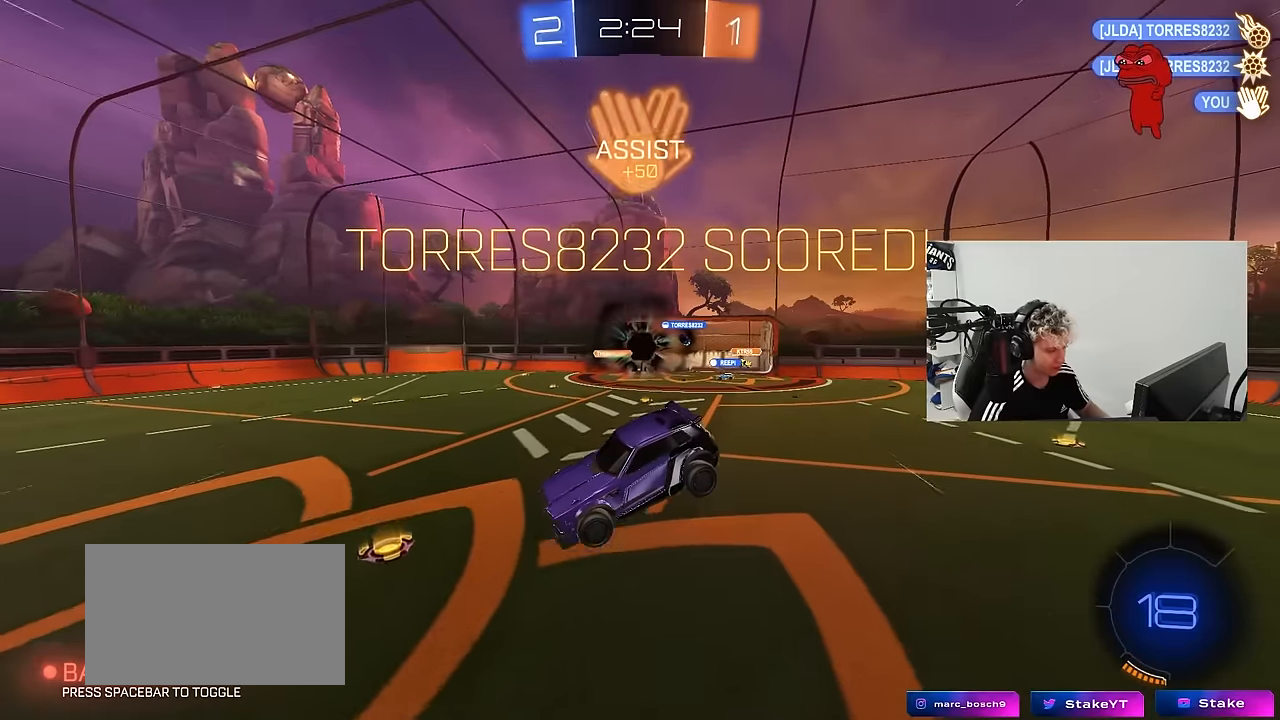
{"keys": ["a", "space", "w"], "mouse": [], "mouse_move": "still", "events": [[150, "w", "down"], [283, "w", "up"], [366, "d", "up"], [366, "space", "down"], [466, "a", "down"], [466, "w", "down"]]}
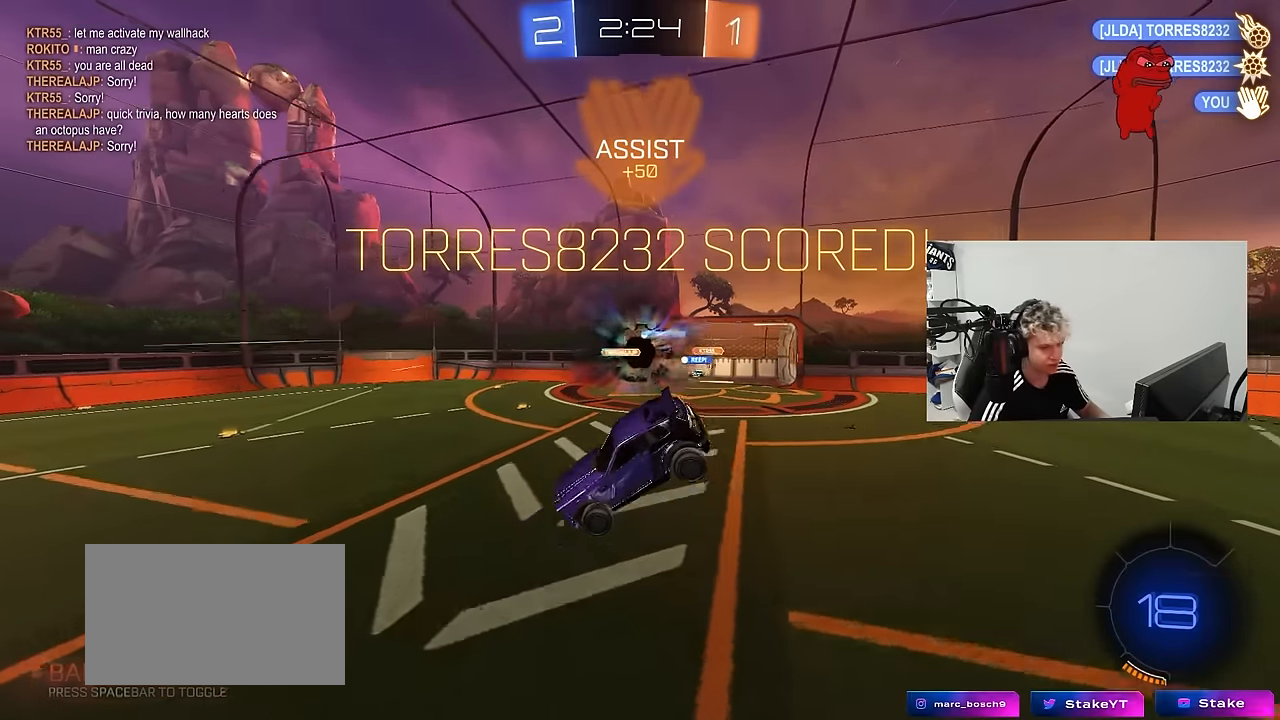
{"keys": ["d", "s", "shift"], "mouse": ["left"], "mouse_move": "still", "events": [[66, "a", "up"], [66, "space", "up"], [116, "d", "down"], [166, "w", "up"], [250, "shift", "down"], [350, "mouse_left", "down"], [350, "s", "down"]]}
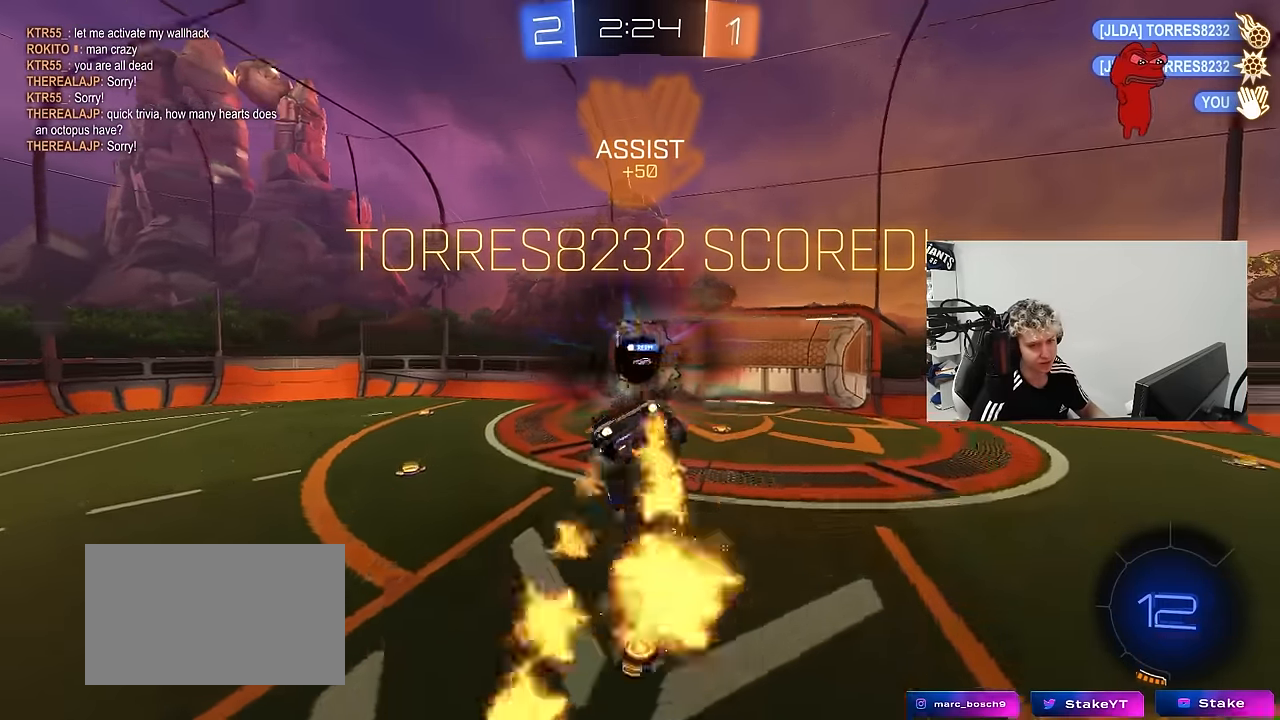
{"keys": ["w"], "mouse": [], "mouse_move": "still", "events": [[33, "shift", "up"], [83, "d", "up"], [133, "mouse_left", "up"], [166, "a", "down"], [216, "a", "up"], [216, "s", "up"], [450, "w", "down"]]}